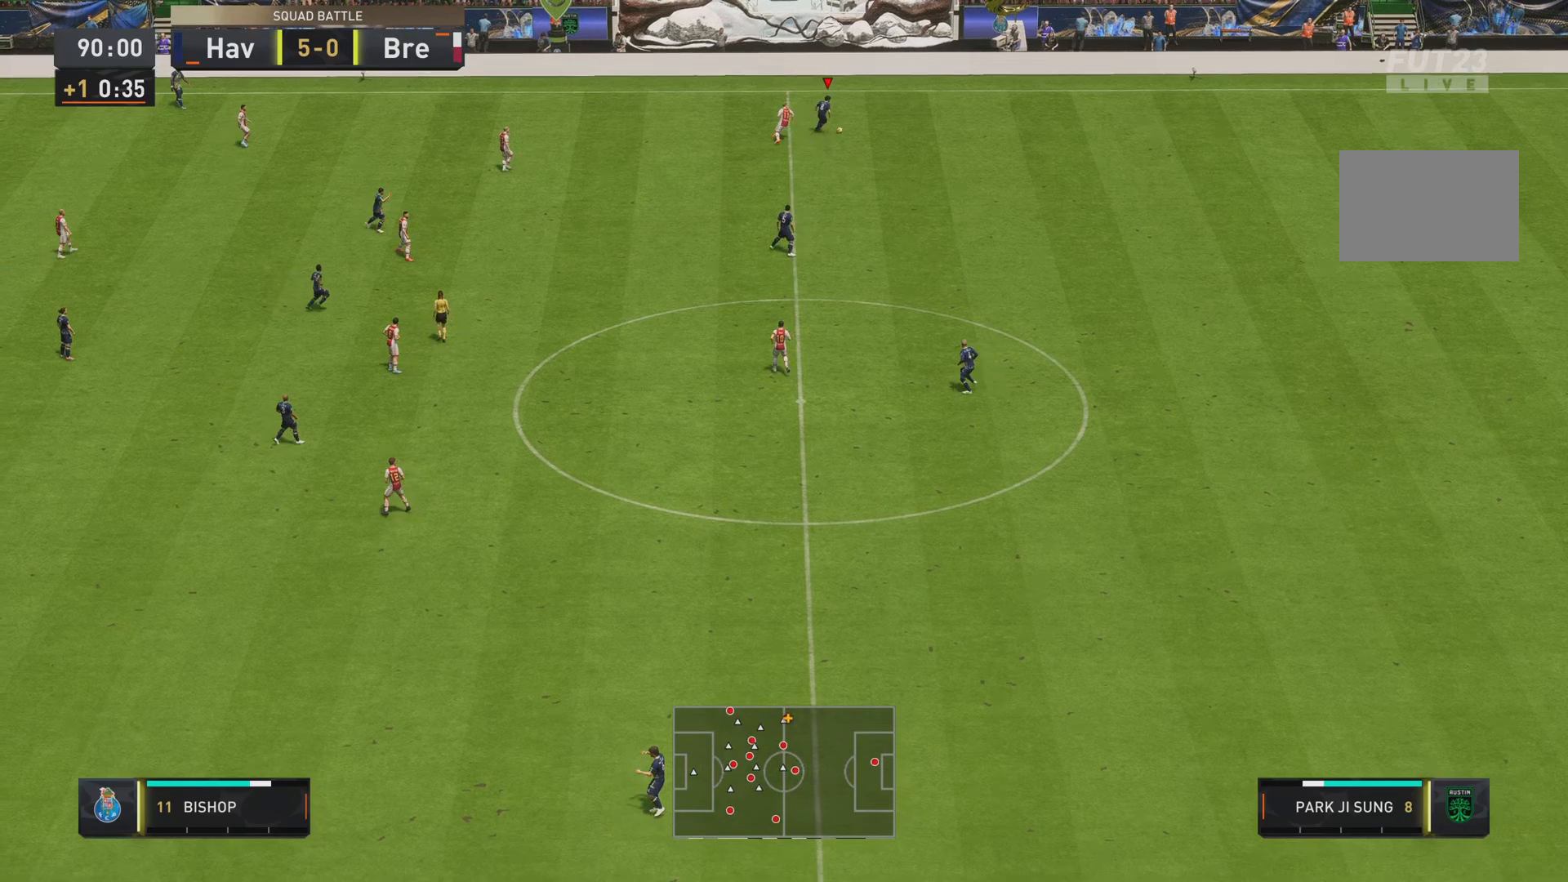
Gameplay with a controller (PlayStation layout); each line is a JSON object with the inputs held at the frame after it. "events" lists button and stick changes between this image and that frame as [ms after this image, input, new state], when the widget could be followed in between. Not read: L3 R3.
{"buttons": [], "left_stick": "down-right", "right_stick": "center", "events": []}
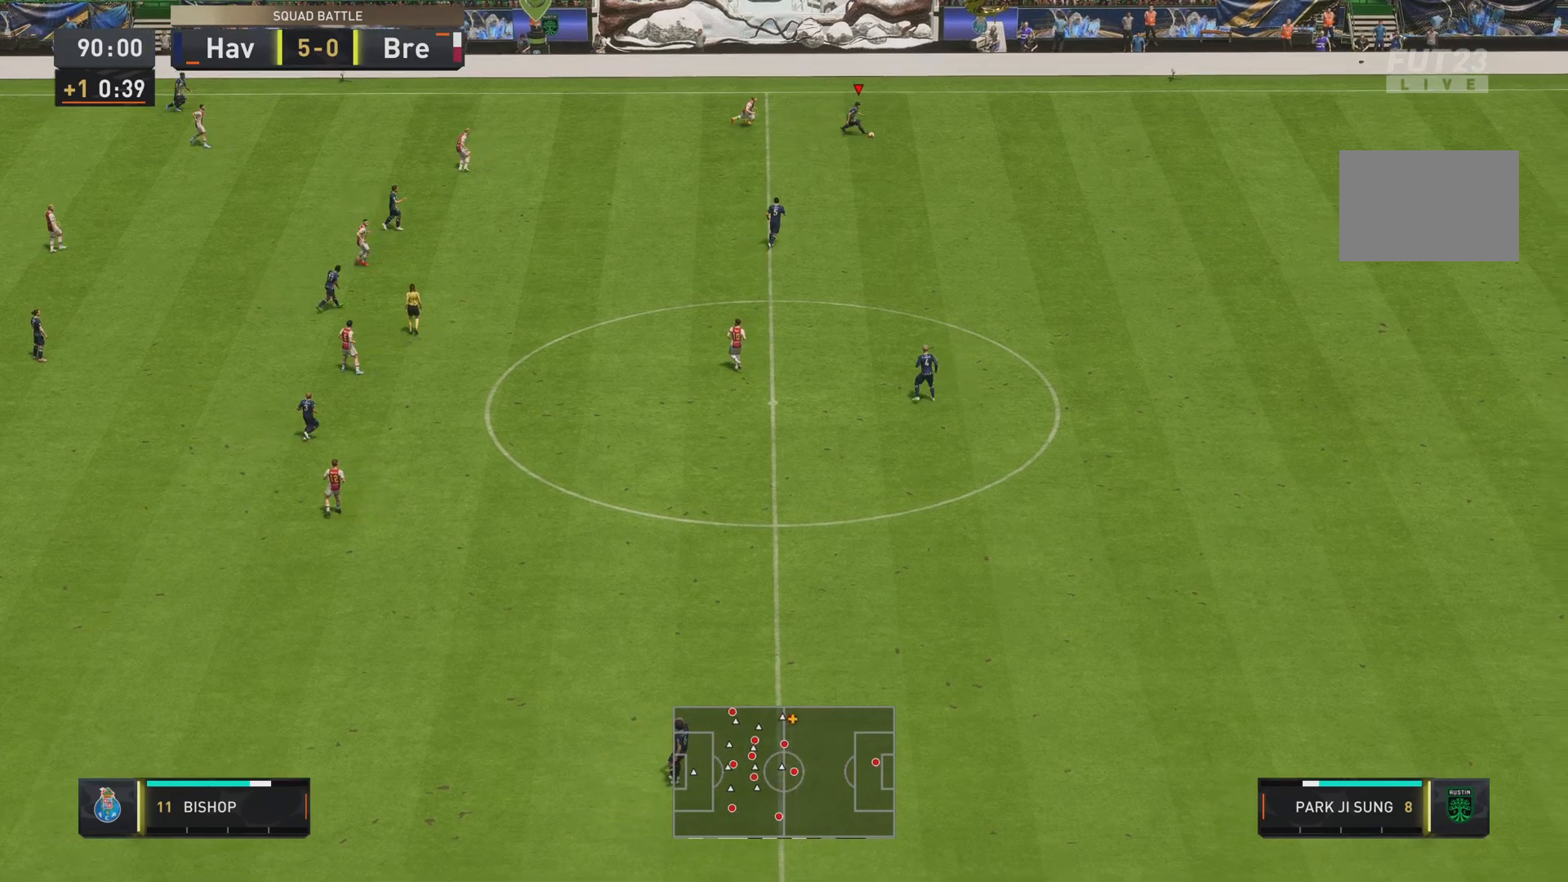
{"buttons": ["R2"], "left_stick": "down-right", "right_stick": "center", "events": [[150, "R2", "down"]]}
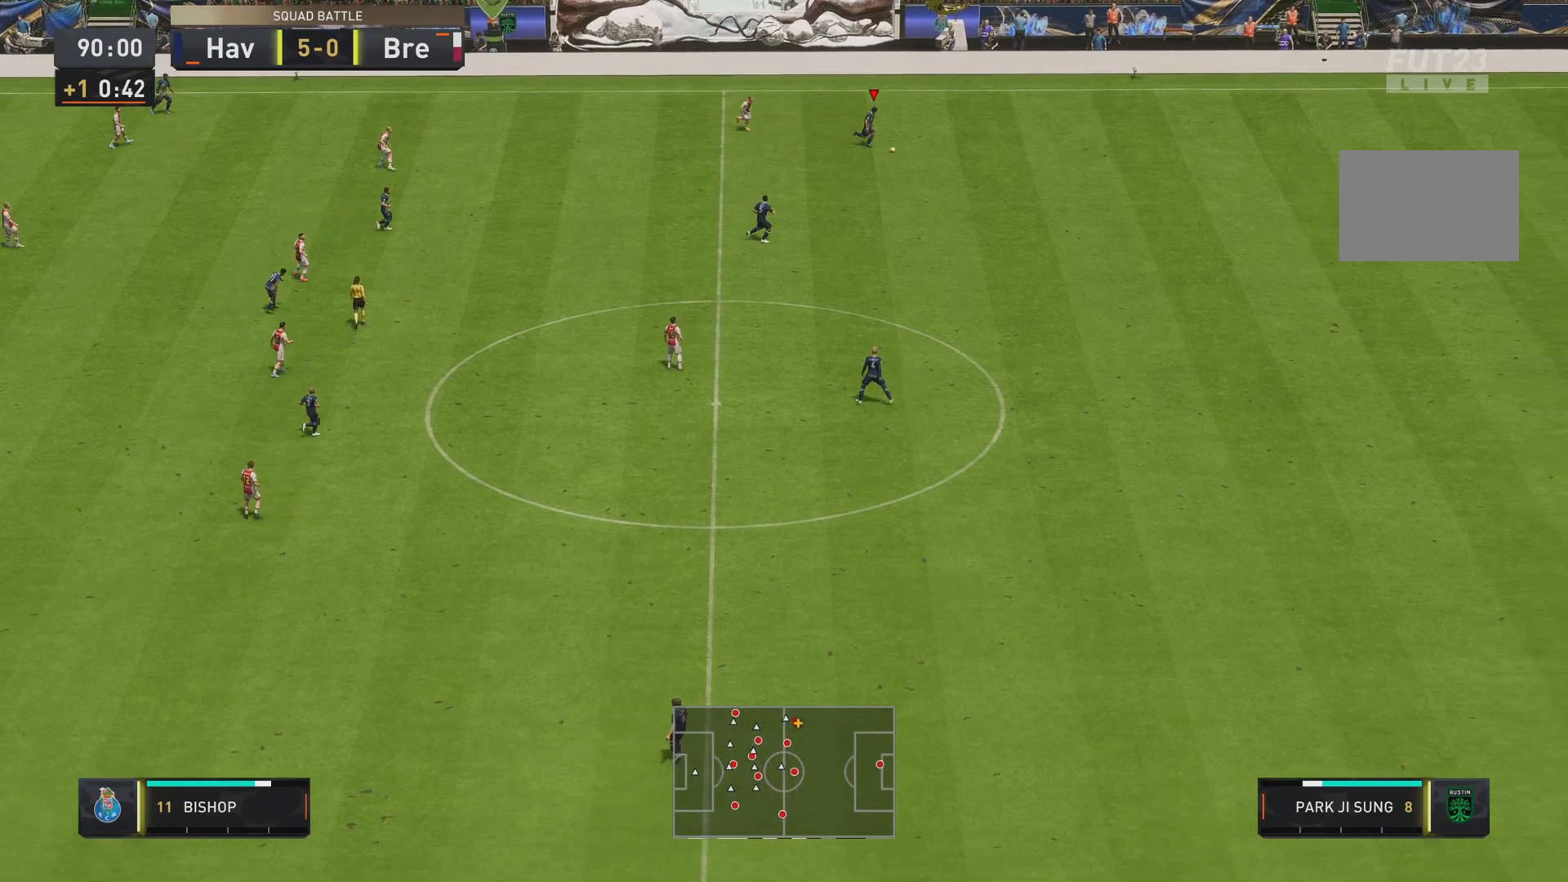
{"buttons": ["R2"], "left_stick": "down-right", "right_stick": "center", "events": []}
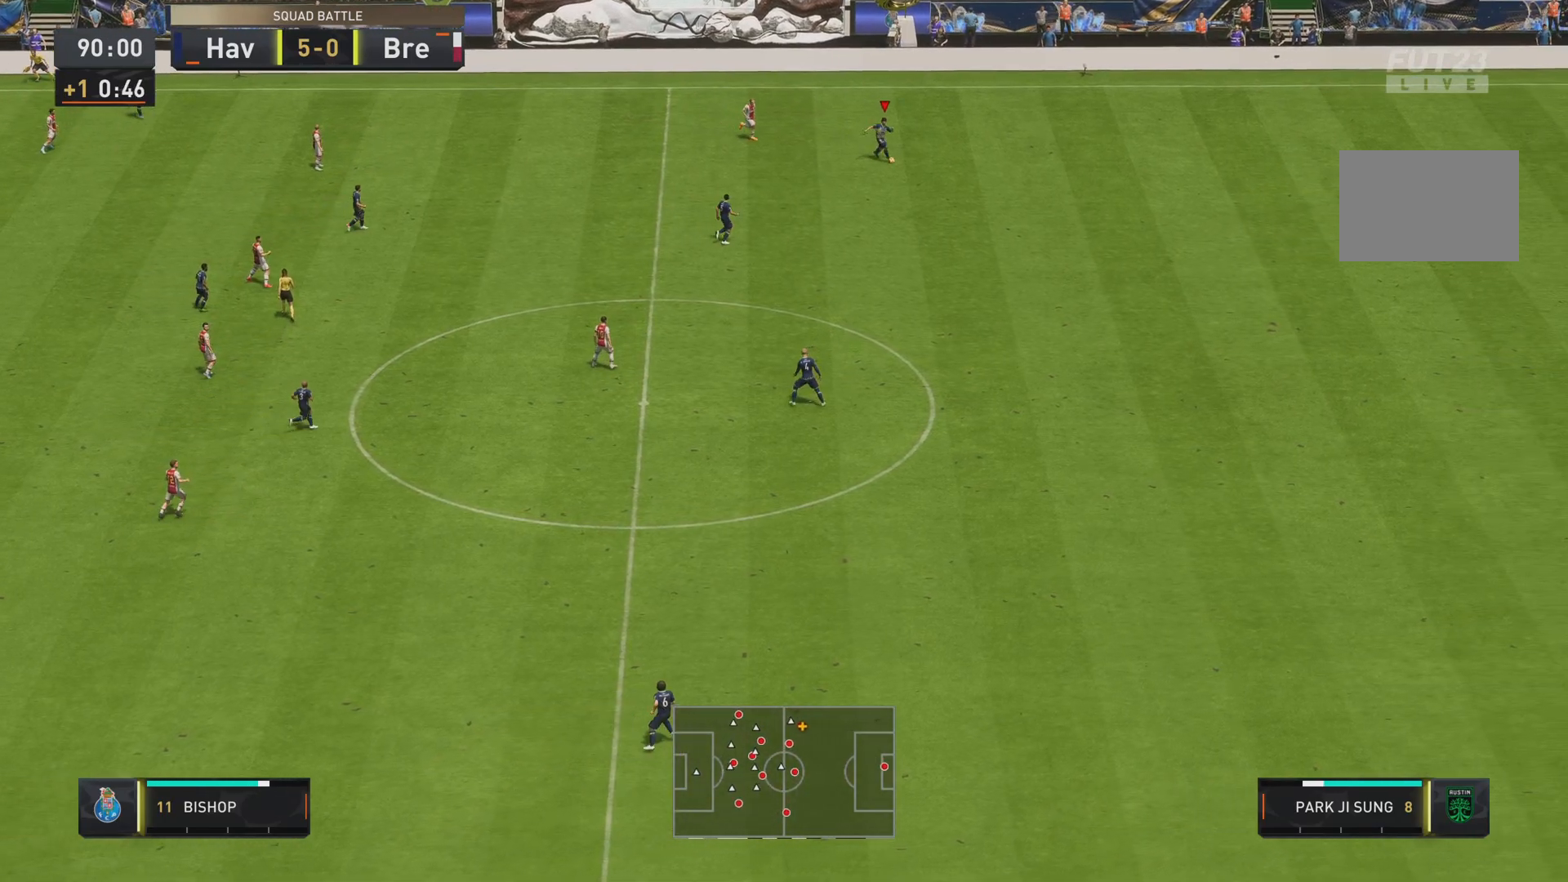
{"buttons": [], "left_stick": "down-right", "right_stick": "center", "events": [[117, "R2", "up"]]}
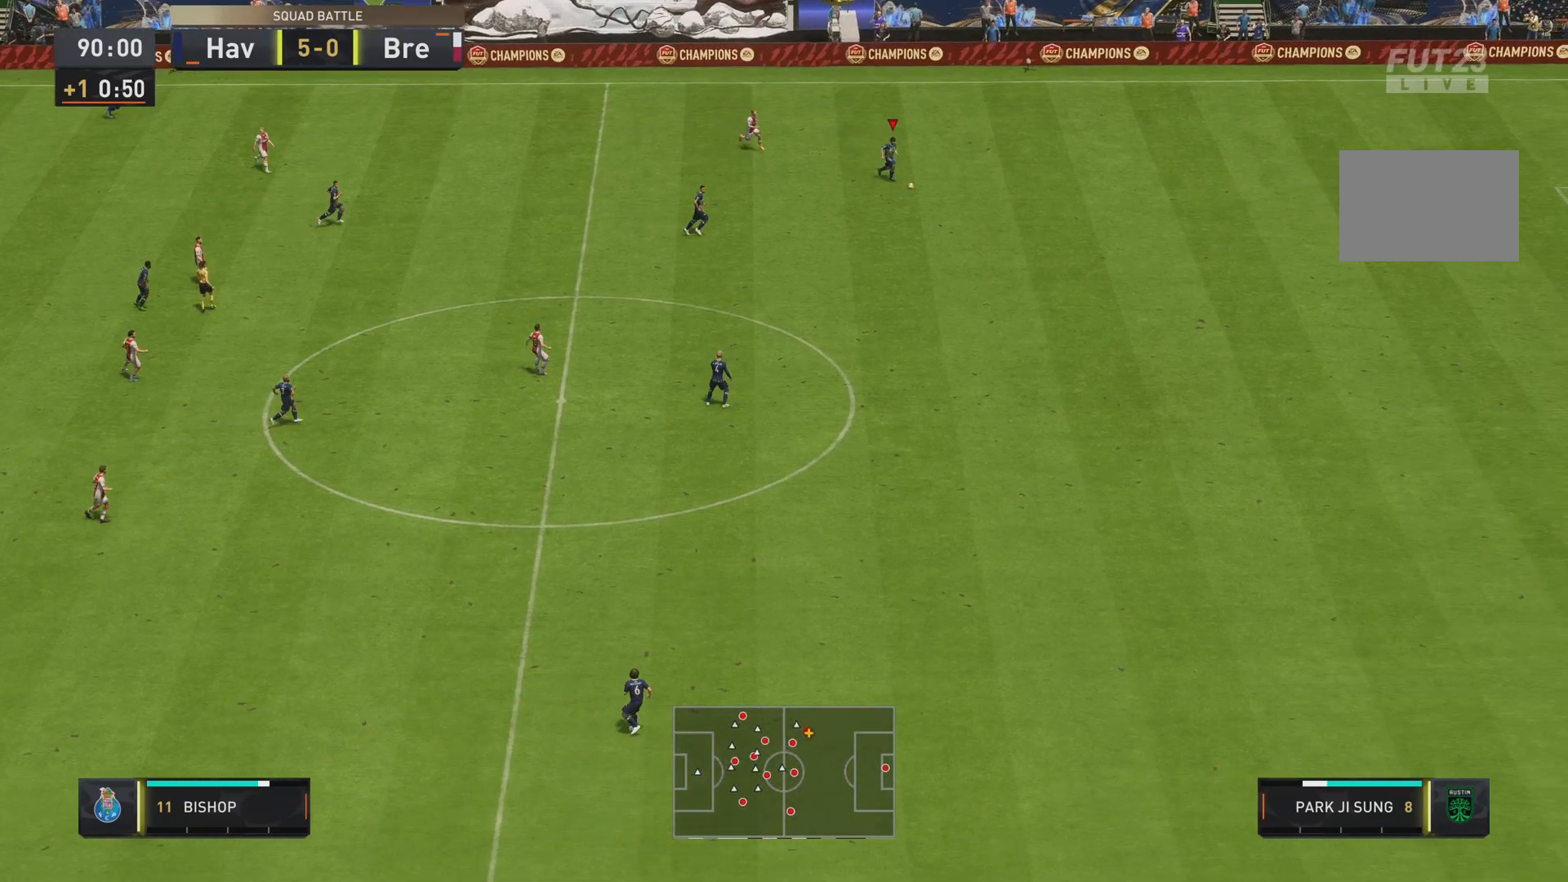
{"buttons": [], "left_stick": "down-right", "right_stick": "center", "events": []}
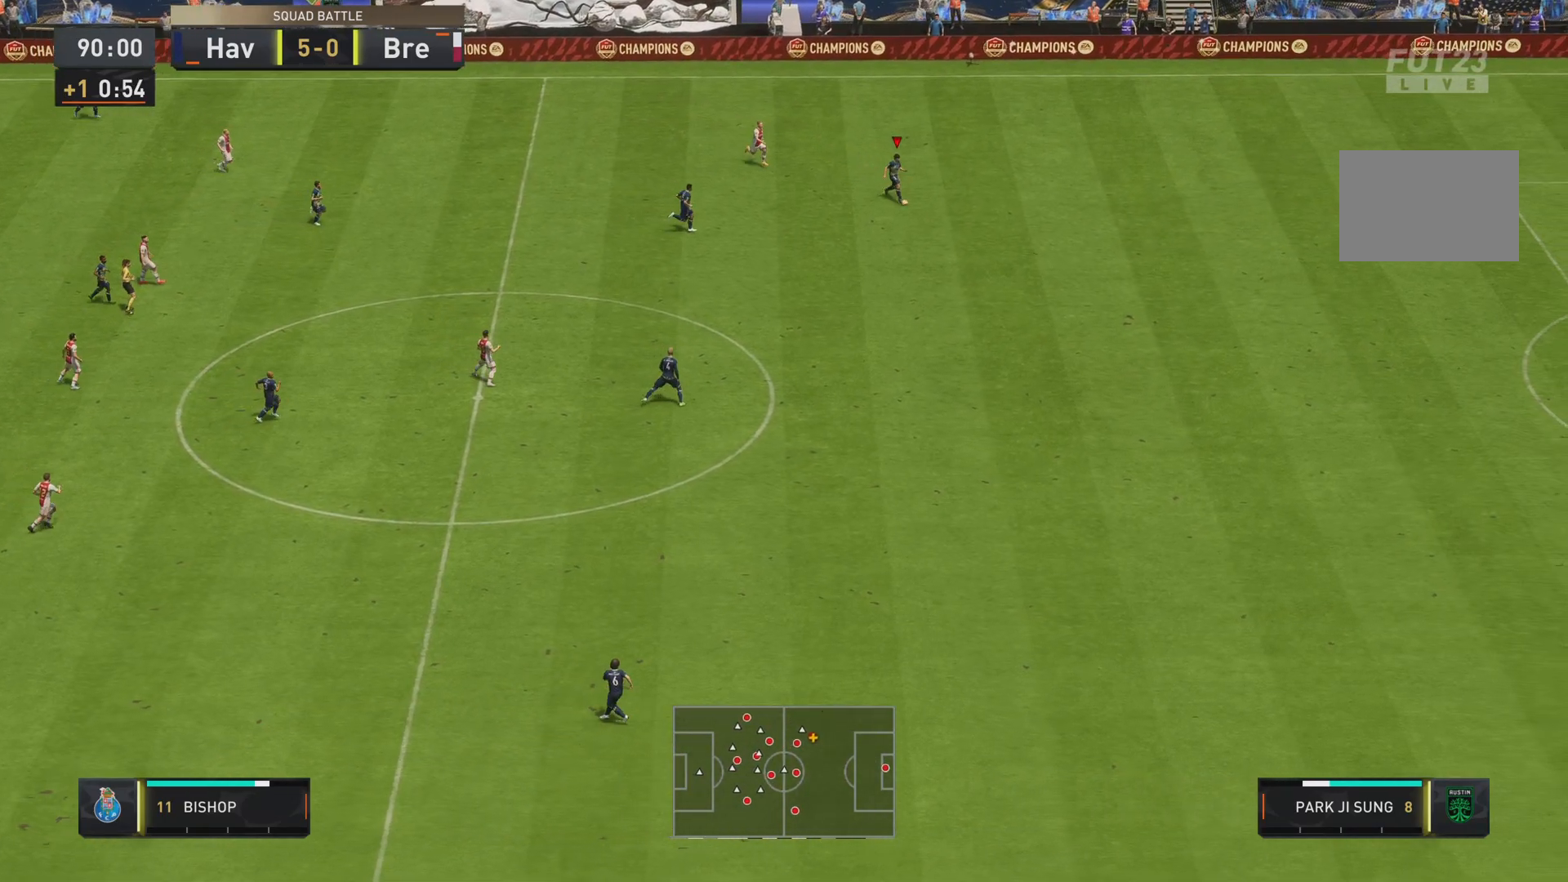
{"buttons": ["R2"], "left_stick": "down-right", "right_stick": "center", "events": [[417, "R2", "down"]]}
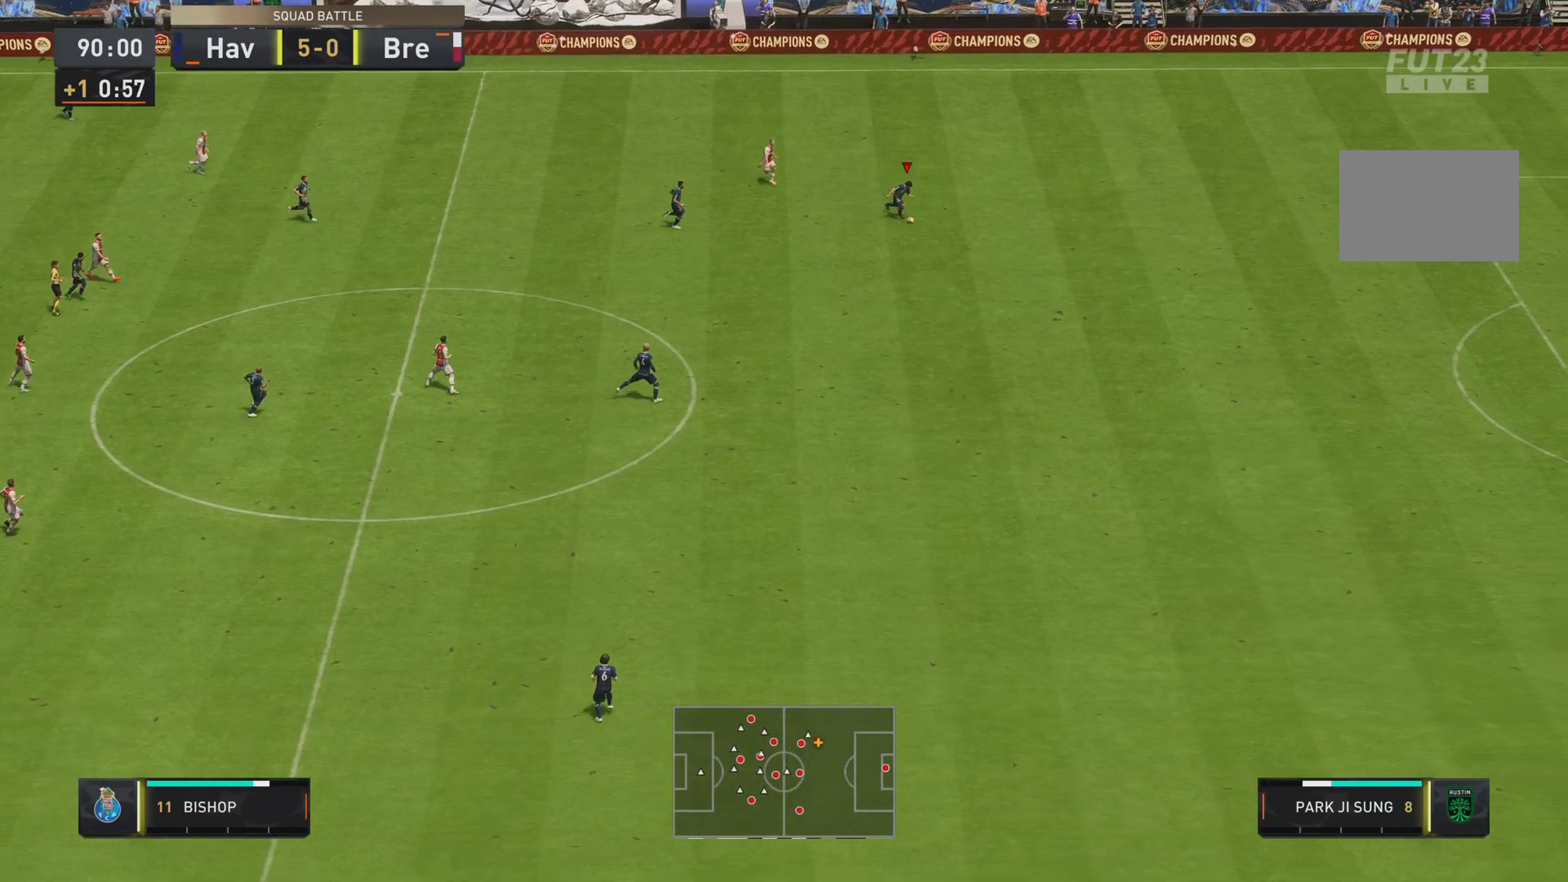
{"buttons": ["R2"], "left_stick": "down-right", "right_stick": "center", "events": []}
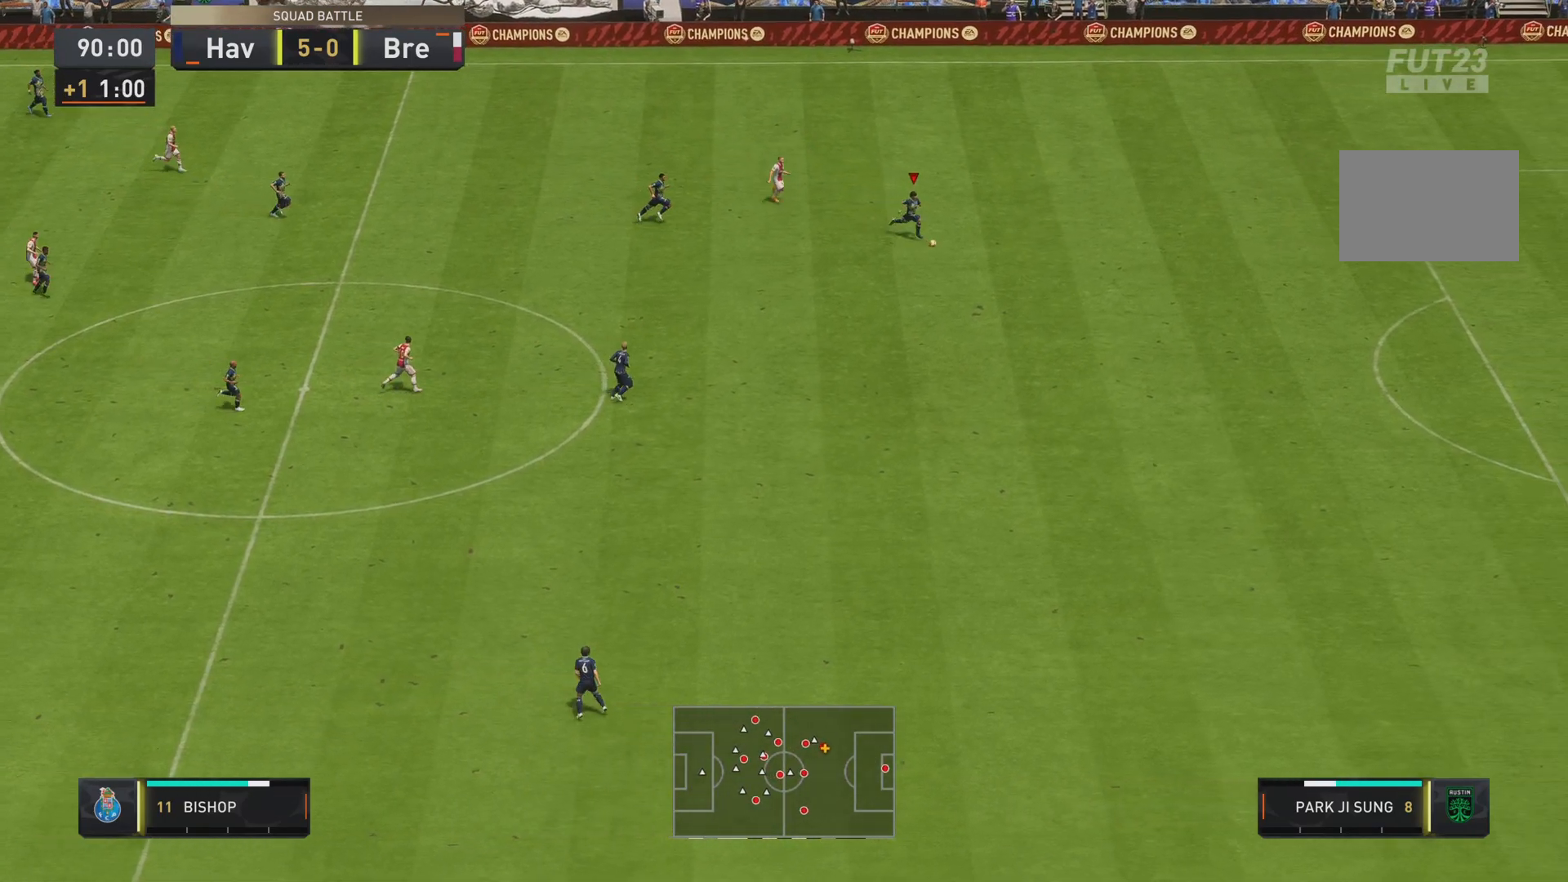
{"buttons": ["R2"], "left_stick": "down-right", "right_stick": "center", "events": []}
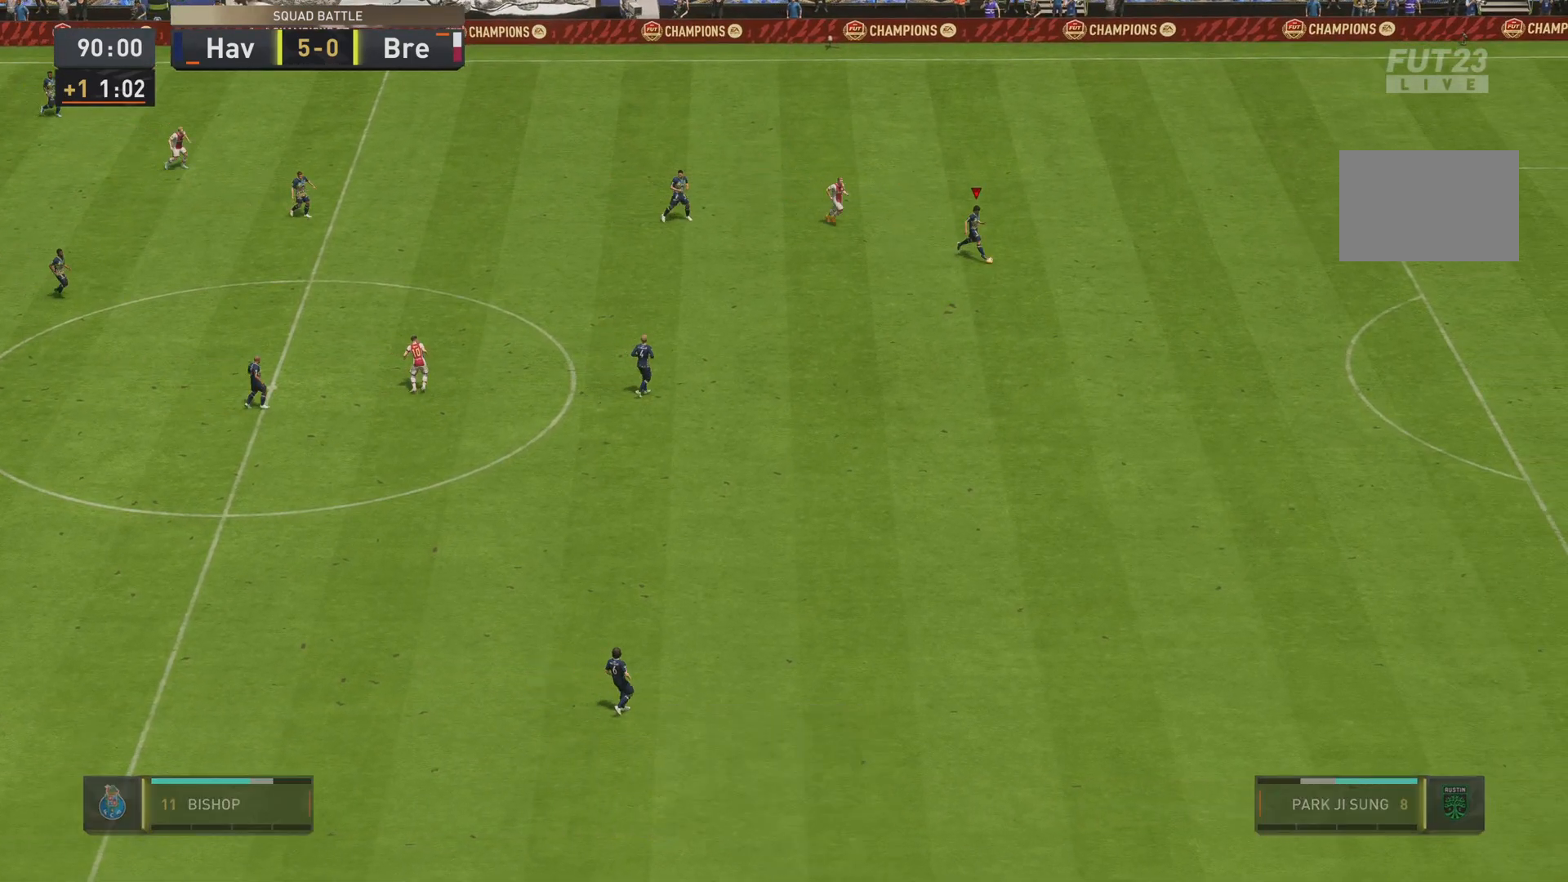
{"buttons": ["CROSS"], "left_stick": "center", "right_stick": "center", "events": [[167, "R2", "up"], [267, "left_stick", "center"], [468, "CROSS", "down"]]}
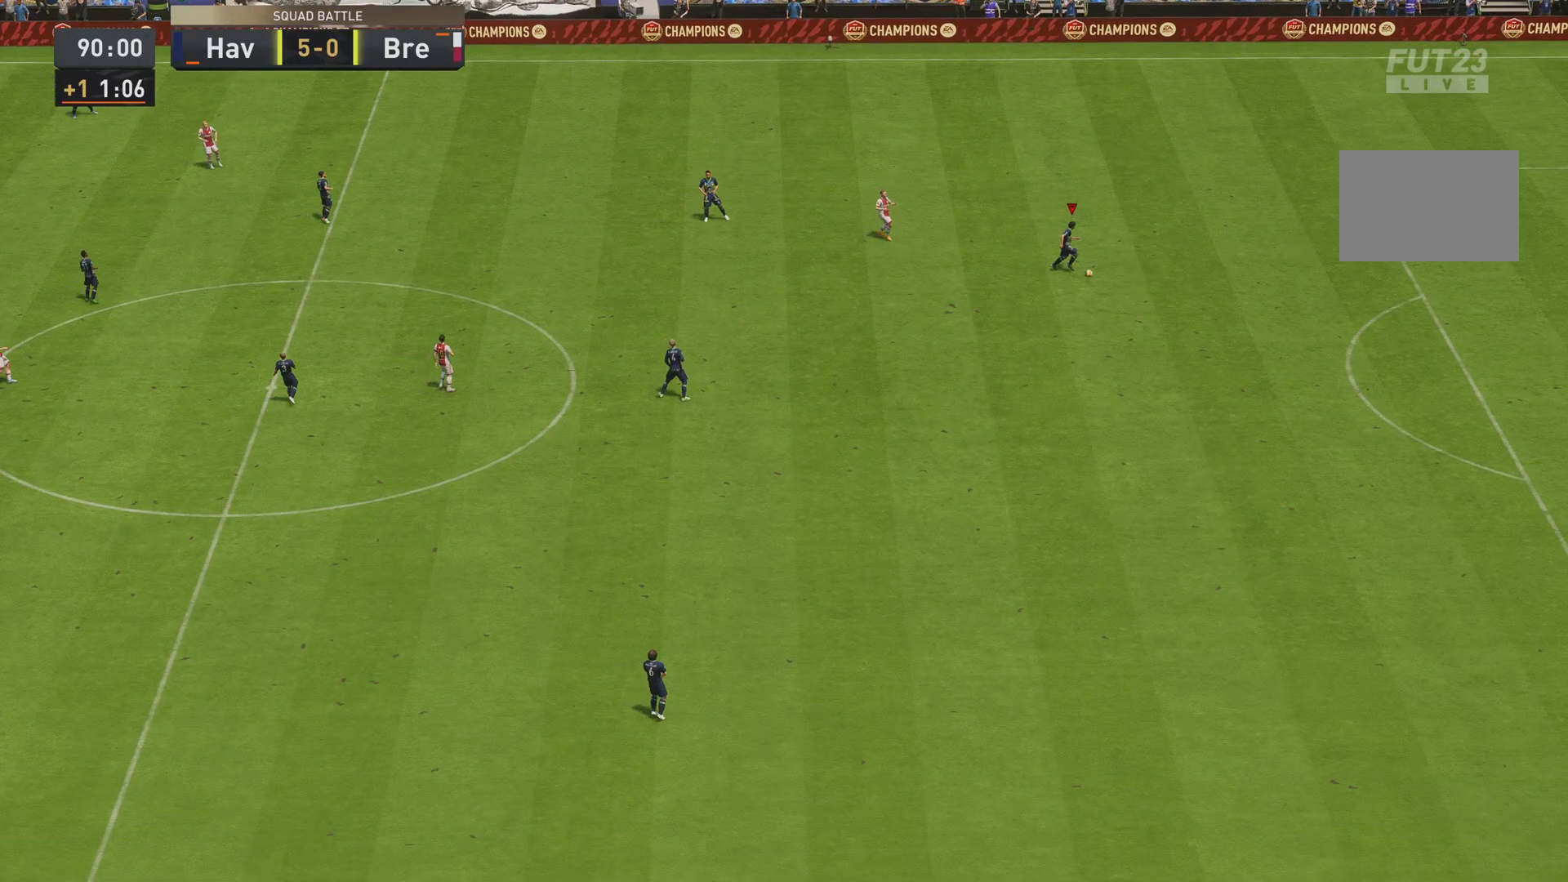
{"buttons": [], "left_stick": "center", "right_stick": "center", "events": [[100, "CROSS", "up"]]}
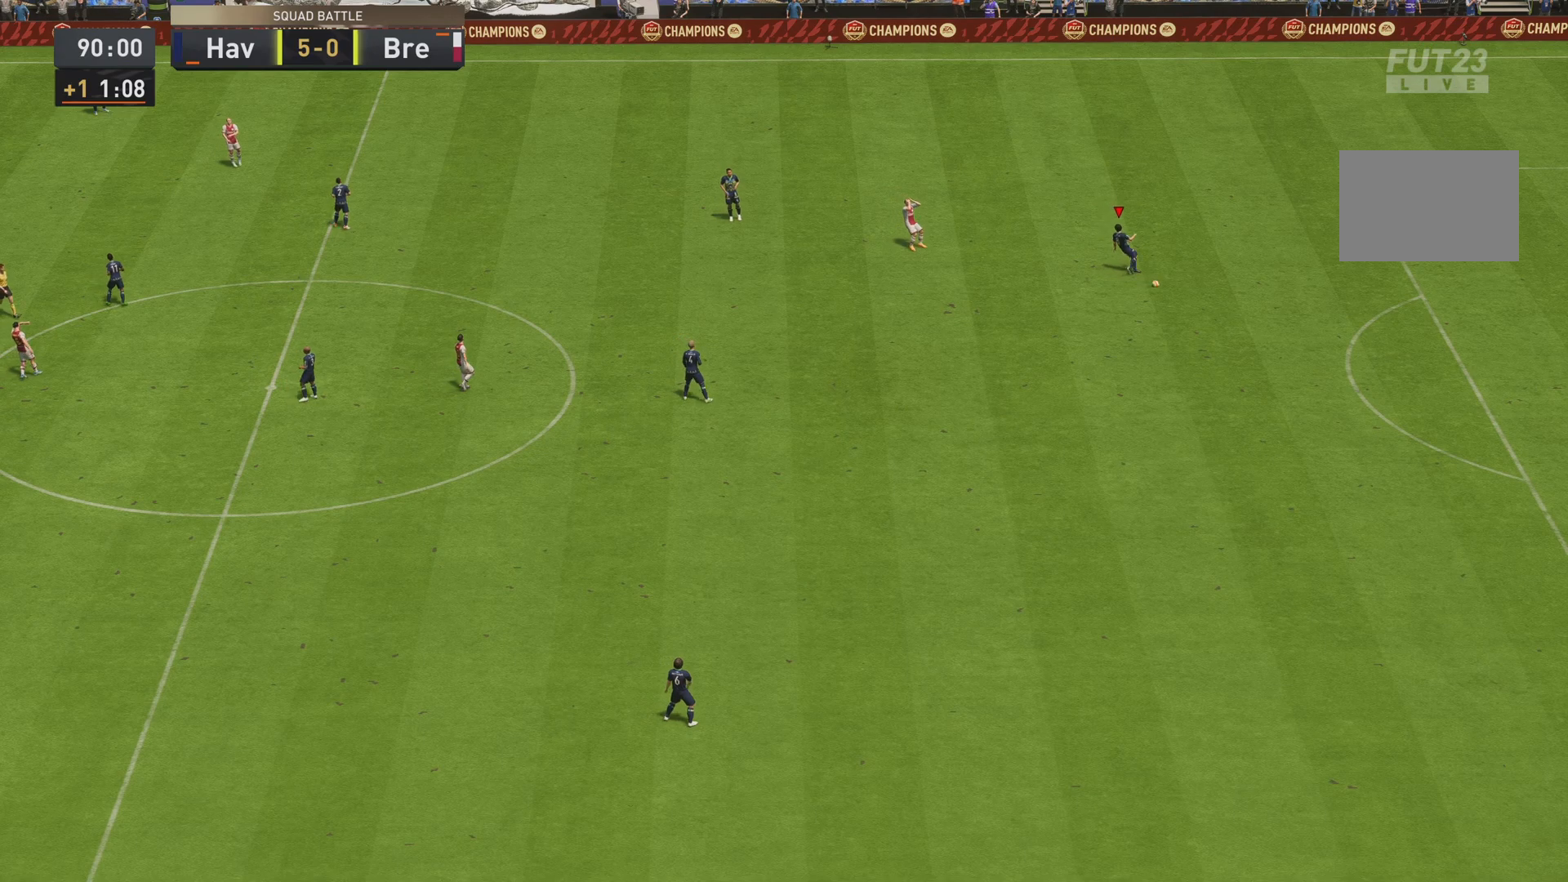
{"buttons": [], "left_stick": "center", "right_stick": "center", "events": [[134, "CROSS", "down"], [301, "CROSS", "up"]]}
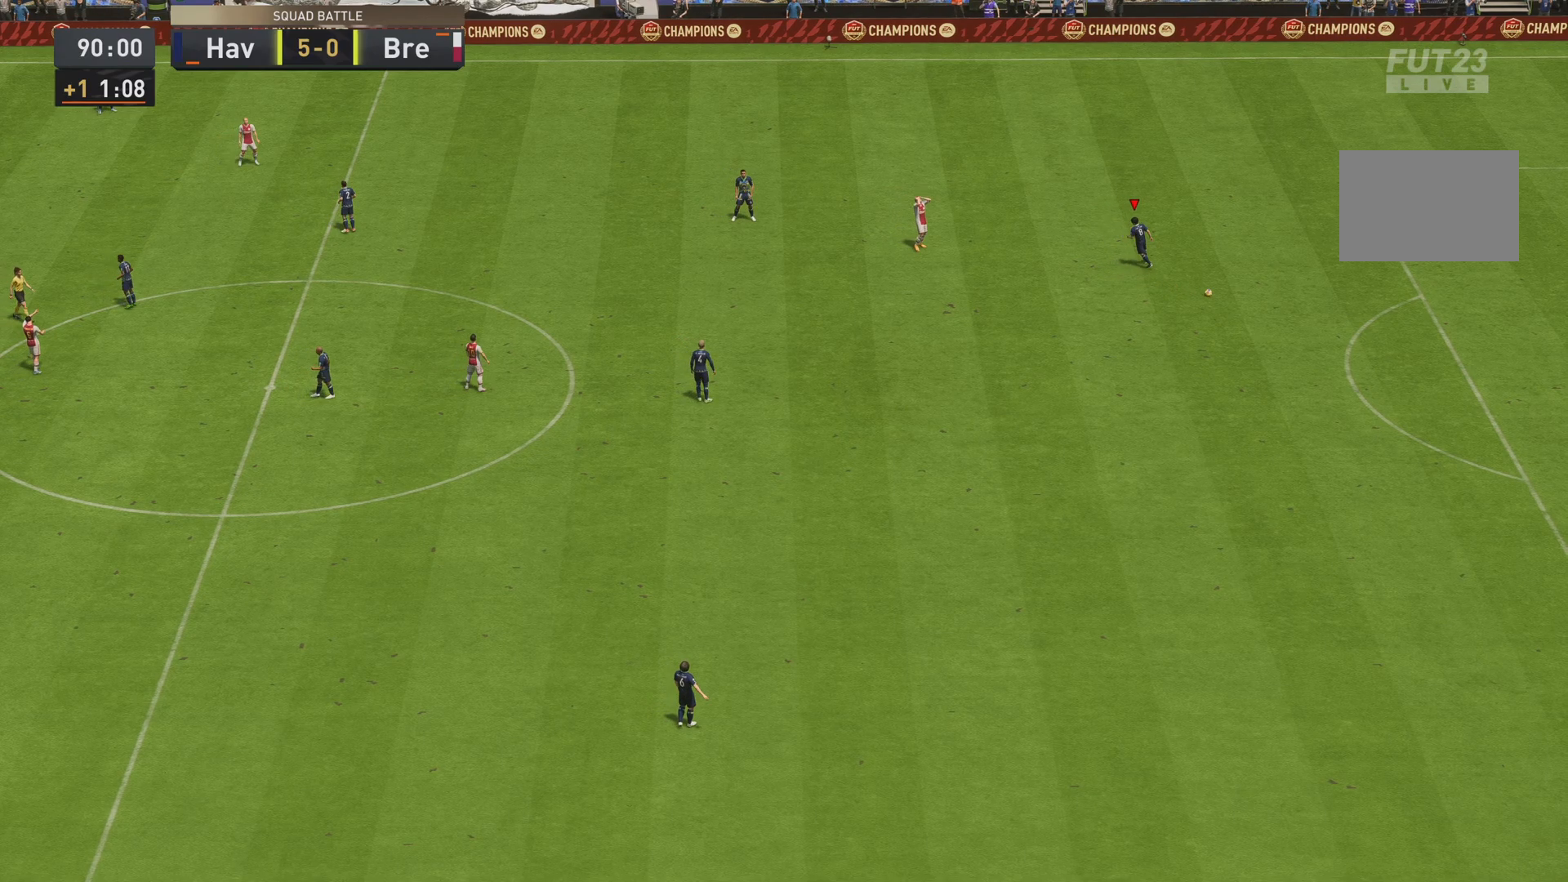
{"buttons": [], "left_stick": "center", "right_stick": "center", "events": []}